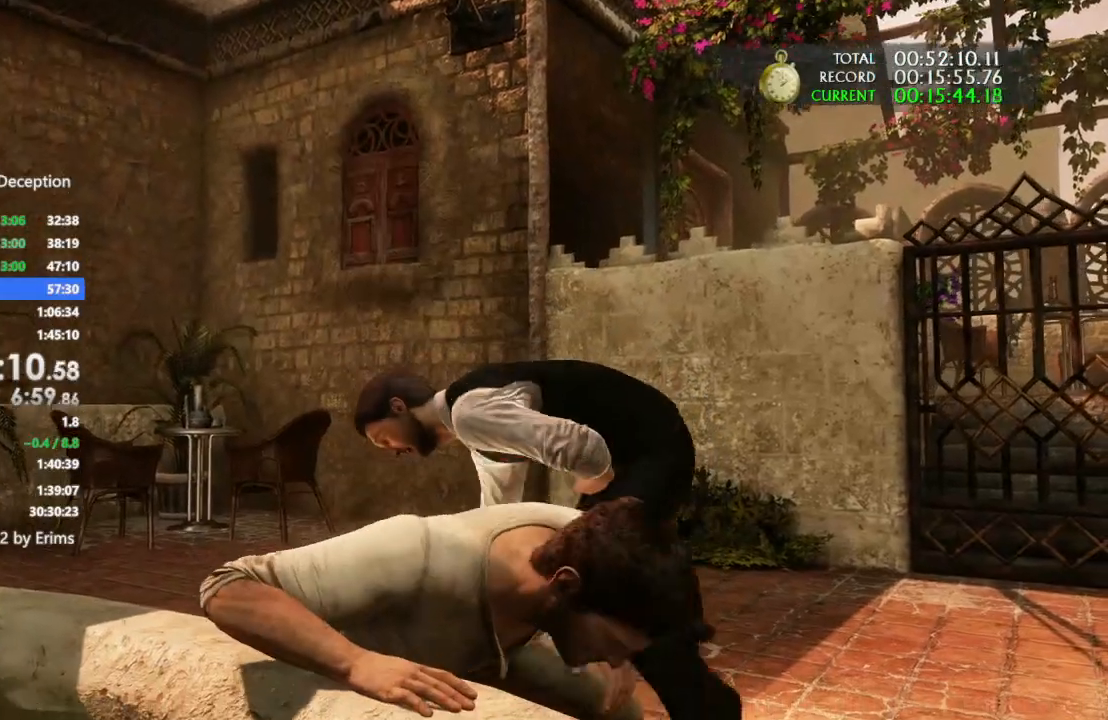
Gameplay with a controller (PlayStation layout); each line is a JSON object with the inputs held at the frame after it (dt_ms = milliseconds from this image to that frame). "events" lists button and stick changes between this image and that frame as [ms after this image, input, new state], when the widget could be followed in between. Not read: DPAD_LEFT R3 START.
{"dt_ms": 500, "buttons": ["TRIANGLE"], "left_stick": "center", "right_stick": "center", "events": [[33, "TRIANGLE", "up"], [133, "TRIANGLE", "down"], [233, "TRIANGLE", "up"], [300, "TRIANGLE", "down"], [400, "TRIANGLE", "up"], [467, "TRIANGLE", "down"]]}
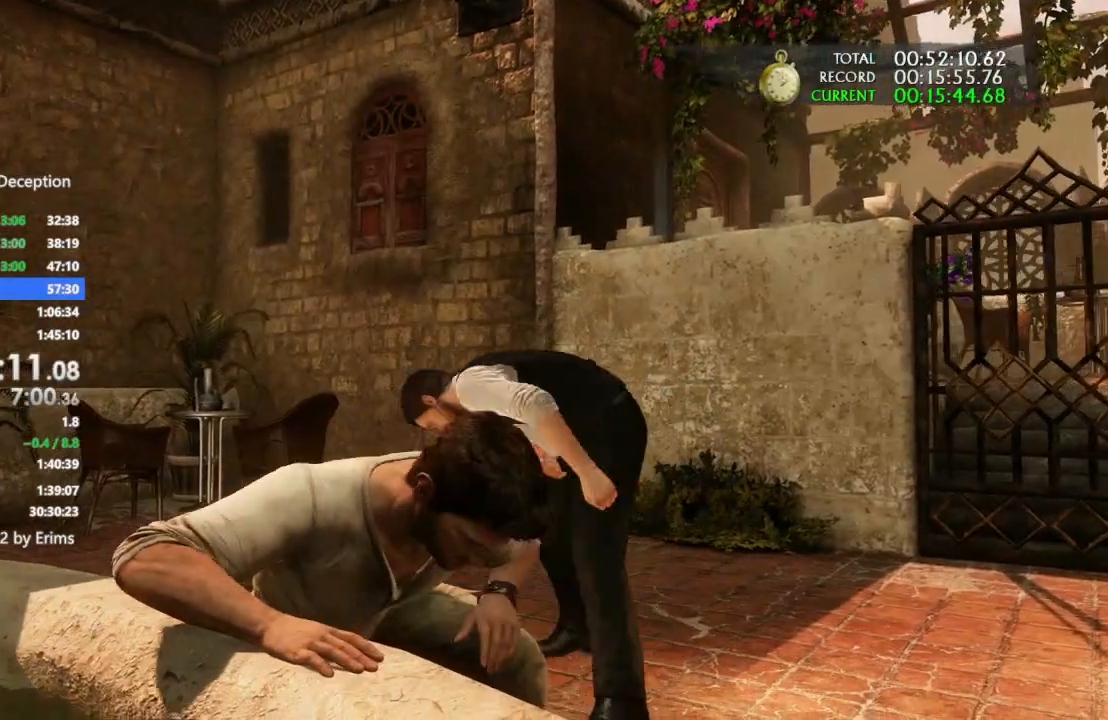
{"dt_ms": 500, "buttons": [], "left_stick": "center", "right_stick": "center", "events": [[100, "TRIANGLE", "up"], [167, "TRIANGLE", "down"], [267, "TRIANGLE", "up"], [367, "TRIANGLE", "down"], [467, "TRIANGLE", "up"]]}
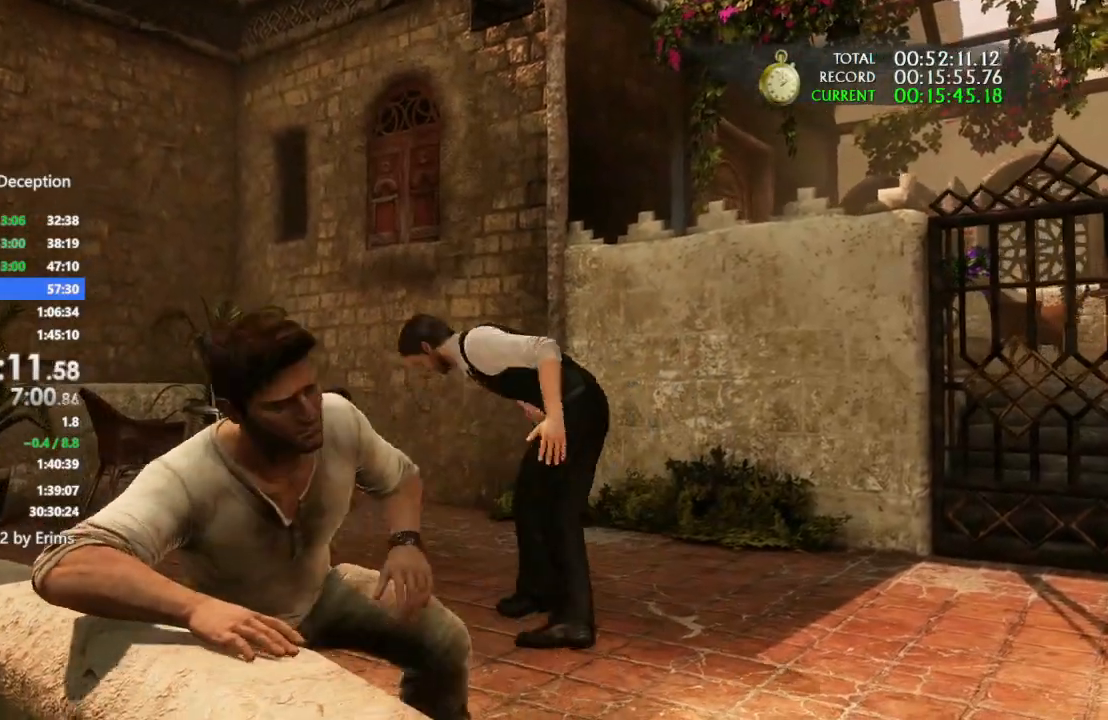
{"dt_ms": 500, "buttons": ["TRIANGLE"], "left_stick": "center", "right_stick": "center", "events": [[33, "TRIANGLE", "down"], [133, "TRIANGLE", "up"], [233, "TRIANGLE", "down"], [333, "TRIANGLE", "up"], [400, "TRIANGLE", "down"]]}
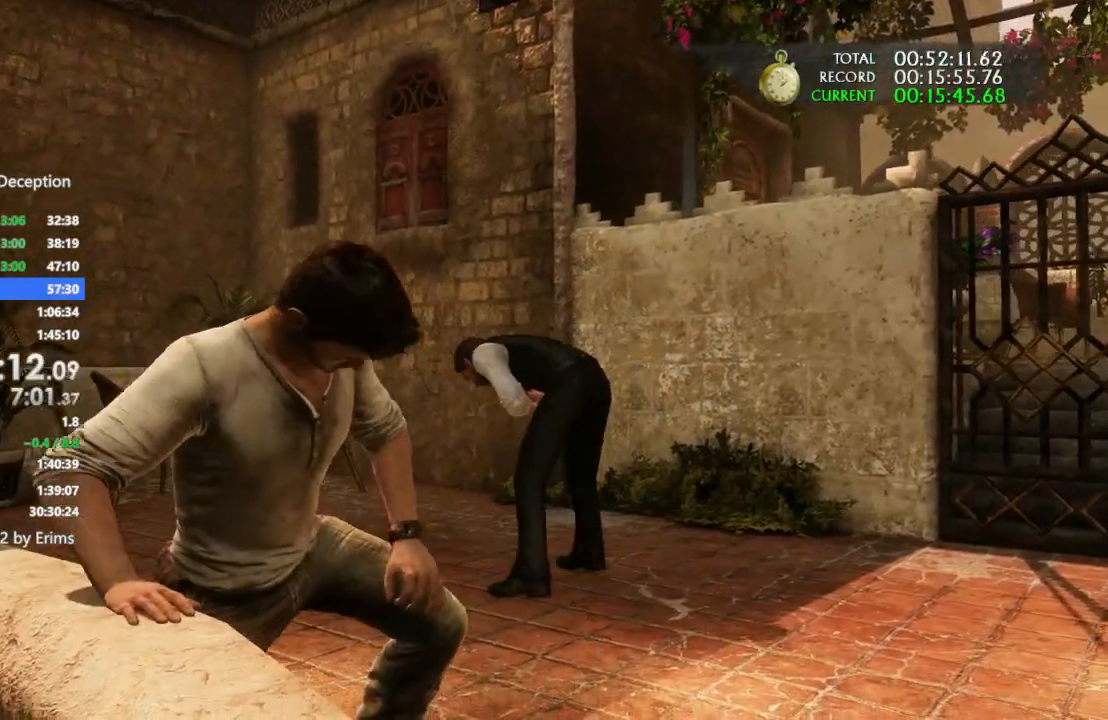
{"dt_ms": 500, "buttons": ["TRIANGLE"], "left_stick": "center", "right_stick": "center", "events": [[33, "TRIANGLE", "up"], [100, "TRIANGLE", "down"], [200, "TRIANGLE", "up"], [300, "TRIANGLE", "down"], [400, "TRIANGLE", "up"], [500, "TRIANGLE", "down"]]}
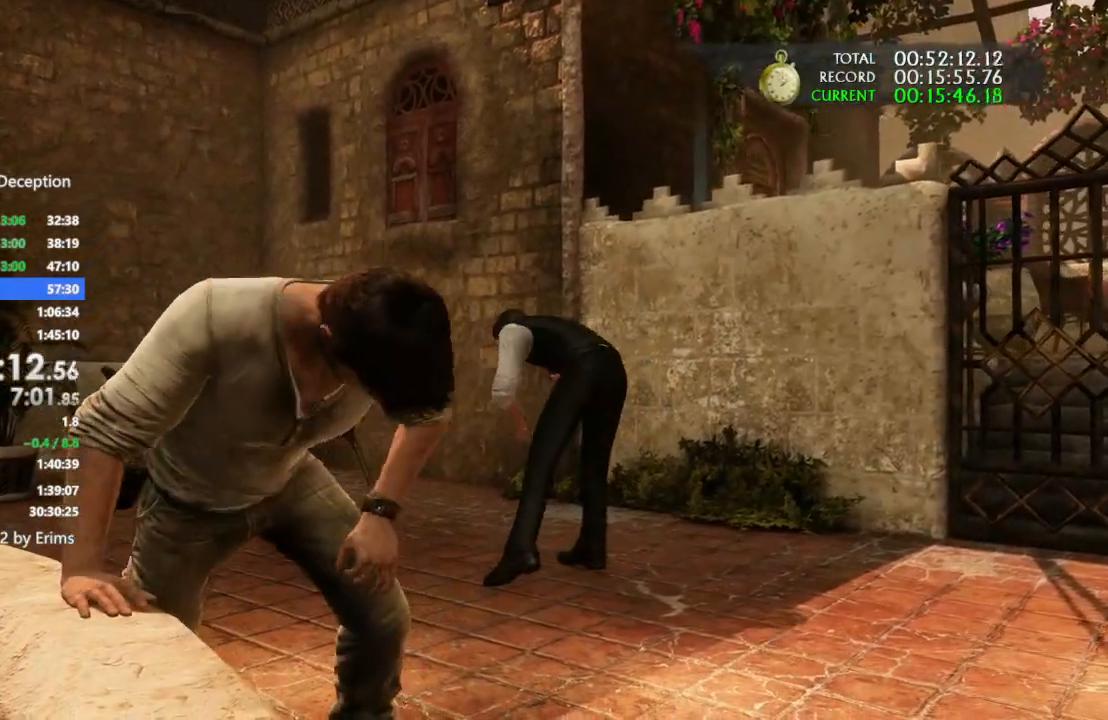
{"dt_ms": 500, "buttons": [], "left_stick": "center", "right_stick": "center", "events": [[100, "TRIANGLE", "up"], [167, "TRIANGLE", "down"], [267, "TRIANGLE", "up"], [367, "TRIANGLE", "down"], [467, "TRIANGLE", "up"]]}
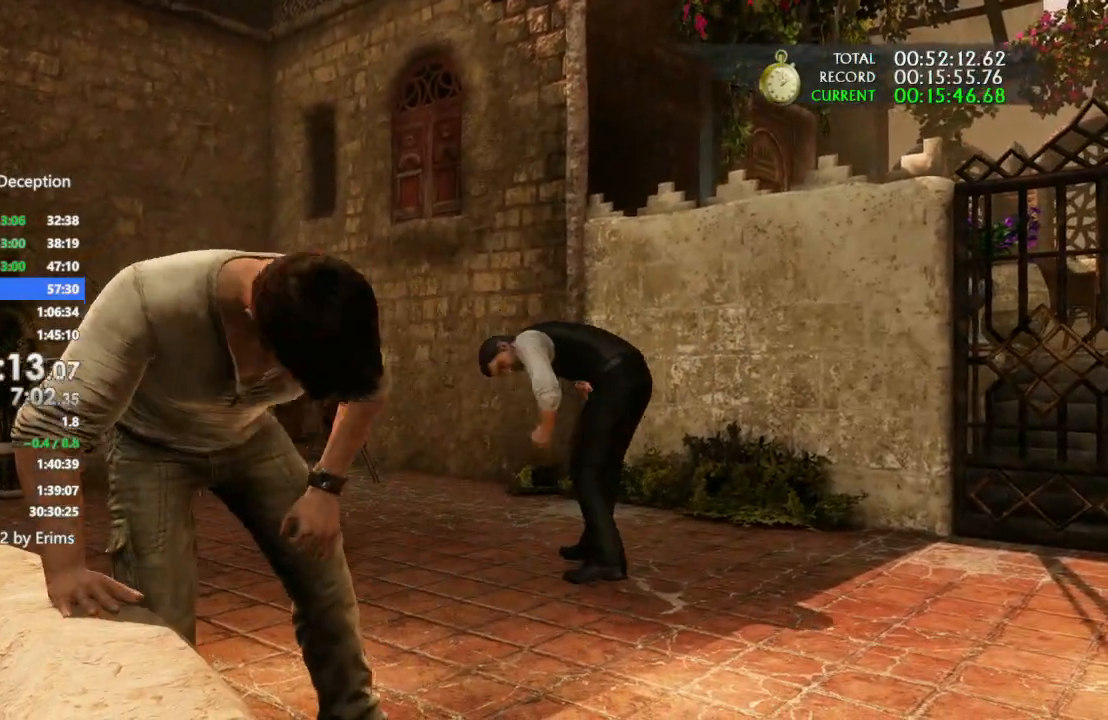
{"dt_ms": 500, "buttons": ["TRIANGLE"], "left_stick": "center", "right_stick": "center", "events": [[67, "TRIANGLE", "down"], [167, "TRIANGLE", "up"], [267, "TRIANGLE", "down"], [367, "TRIANGLE", "up"], [467, "TRIANGLE", "down"]]}
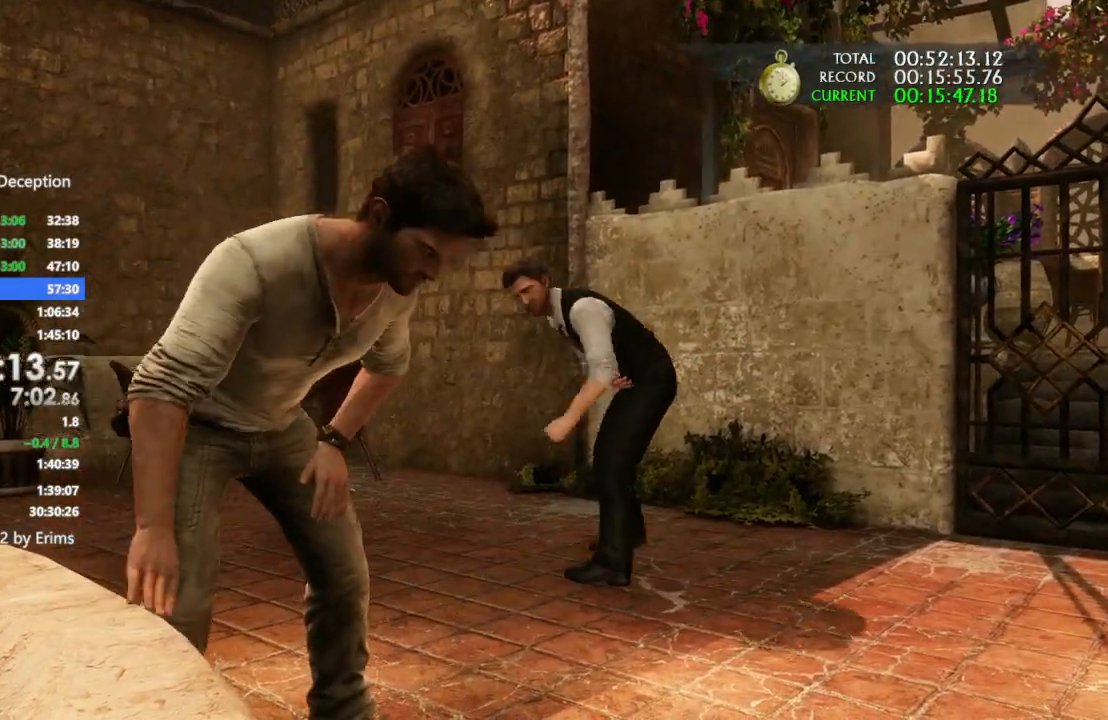
{"dt_ms": 500, "buttons": [], "left_stick": "center", "right_stick": "center", "events": [[67, "TRIANGLE", "up"], [167, "TRIANGLE", "down"], [300, "TRIANGLE", "up"], [367, "TRIANGLE", "down"], [467, "TRIANGLE", "up"]]}
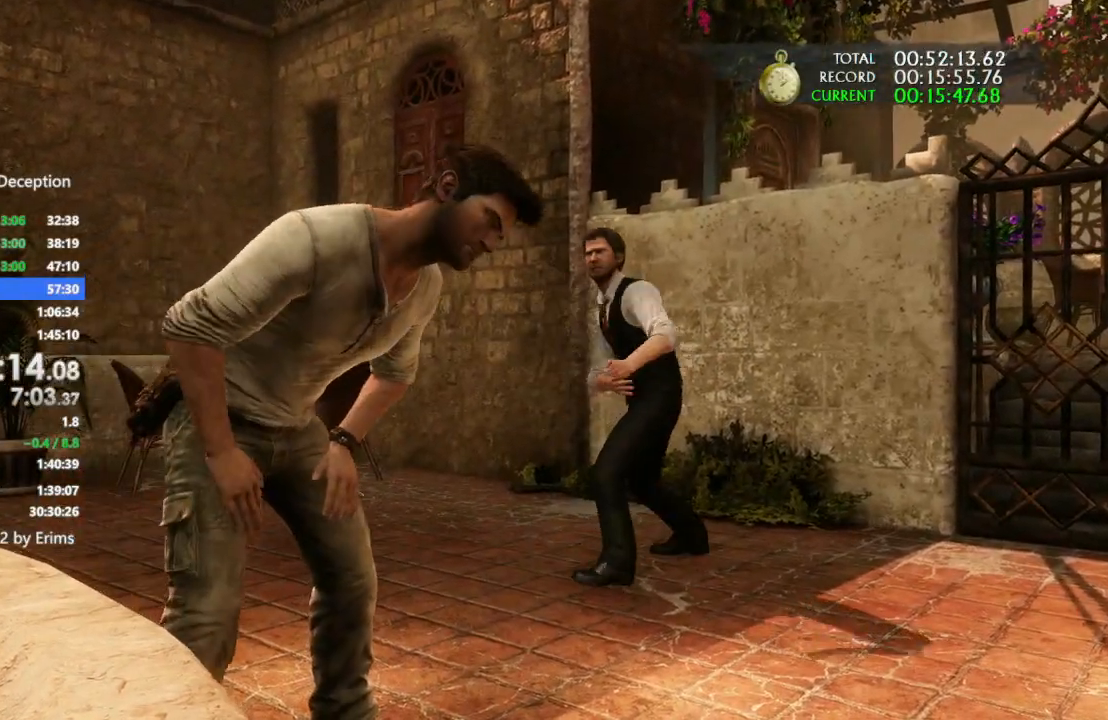
{"dt_ms": 1000, "buttons": [], "left_stick": "center", "right_stick": "center", "events": [[67, "TRIANGLE", "down"], [167, "TRIANGLE", "up"], [267, "TRIANGLE", "down"], [333, "right_stick", "right"], [367, "TRIANGLE", "up"], [433, "TRIANGLE", "down"], [567, "TRIANGLE", "up"], [633, "right_stick", "center"], [667, "TRIANGLE", "down"], [767, "TRIANGLE", "up"], [833, "TRIANGLE", "down"], [967, "TRIANGLE", "up"]]}